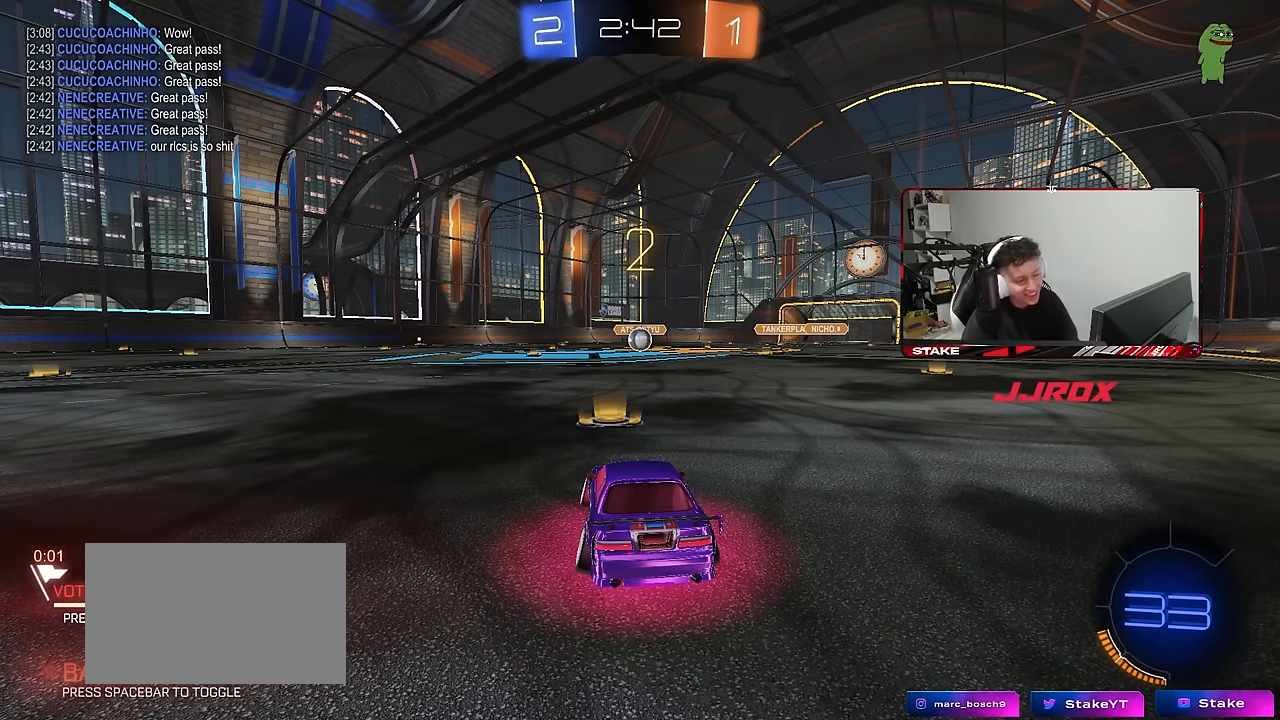
Gameplay with keyboard and mouse; each line is a JSON object with the keys and mouse buttons held at the frame after it. "events" lists presses ("down") and releases ("up") of "1", "2", "3", "4", "5", "a", "alt", "c", "caps_lock", "ctrl", "d", "e", "f", "g", "q", "r", "s", "shift", "space", "t", "tab", "v", "w", "x", "z", "mouse_left", "mouse_wheel" and "mouse_right" between this image and that frame as [ms after this image, input, new state], when the widget could be followed in between. "mouse_left", "mouse_wheel", "mouse_right" = the "left", "wheel", "right" buttons of the "mouse" list. No other keys are recorded. "wheel" means that the mouse wheel is clicked or scrolled. "mouse_move" is the direction in which the mouse moves at that frame (one of eight, or "still"), when it could be read.
{"keys": [], "mouse": ["left"], "mouse_move": "right", "events": [[416, "mouse_left", "down"]]}
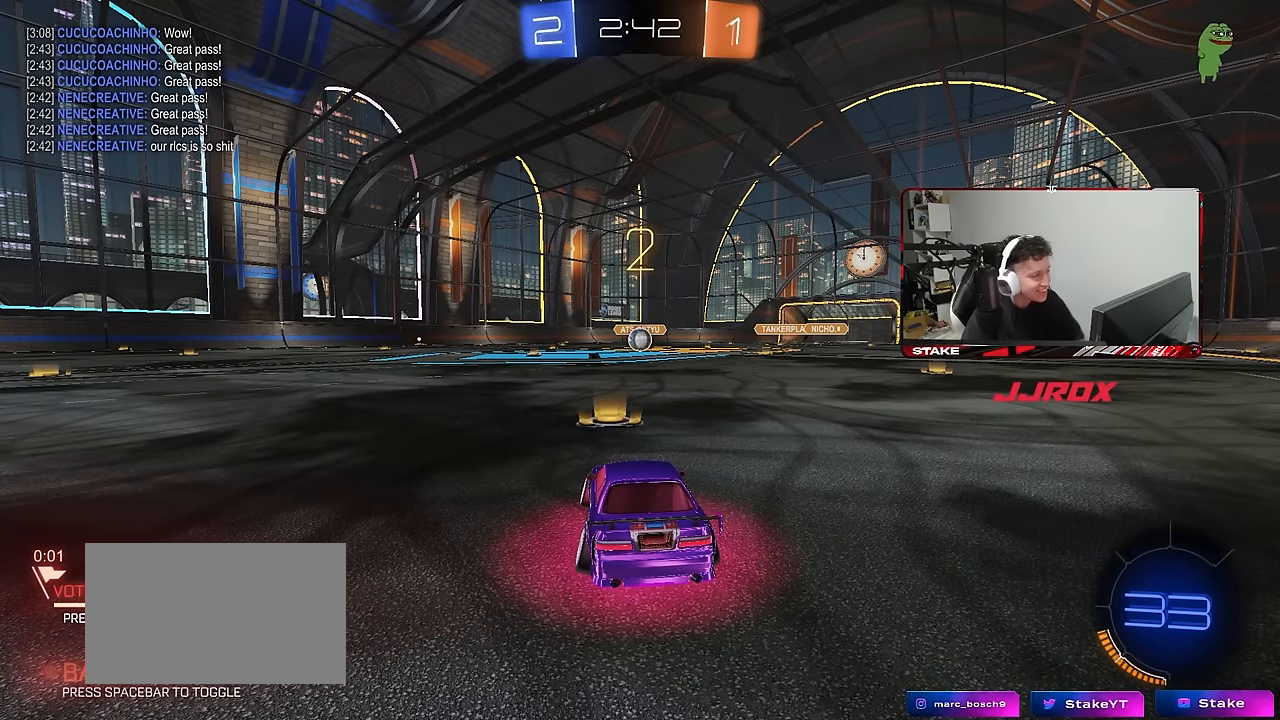
{"keys": [], "mouse": ["left"], "mouse_move": "still", "events": []}
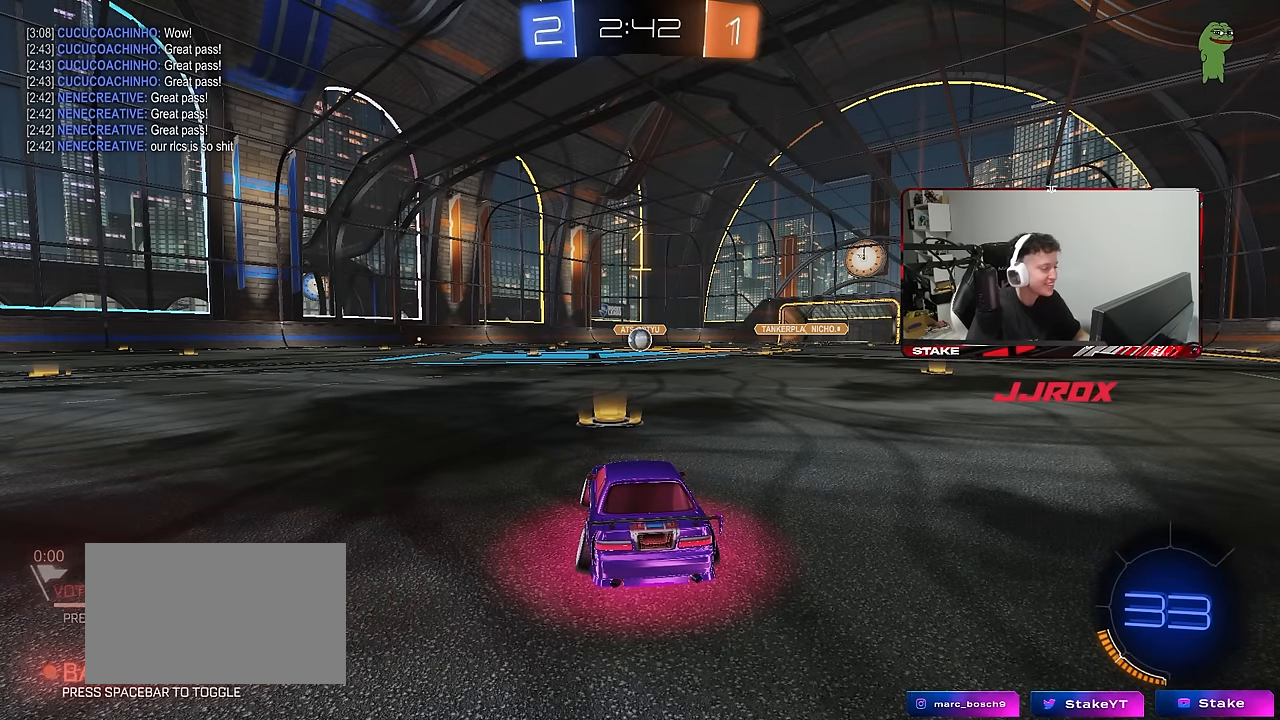
{"keys": ["w"], "mouse": ["left"], "mouse_move": "left", "events": [[16, "tab", "down"], [300, "w", "down"], [450, "tab", "up"]]}
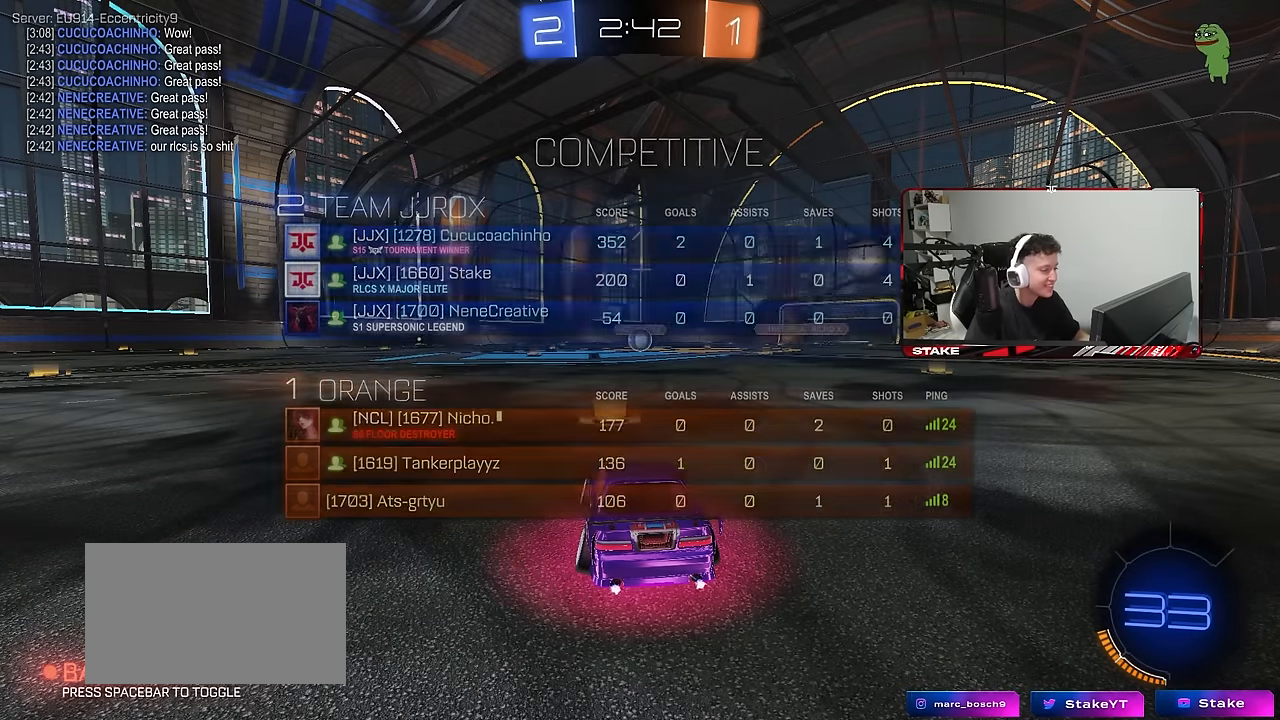
{"keys": ["a", "shift", "w"], "mouse": ["left", "right"], "mouse_move": "still", "events": [[316, "d", "down"], [416, "mouse_right", "down"], [466, "a", "down"], [466, "d", "up"], [466, "mouse_right", "up"], [466, "shift", "down"], [500, "mouse_right", "down"]]}
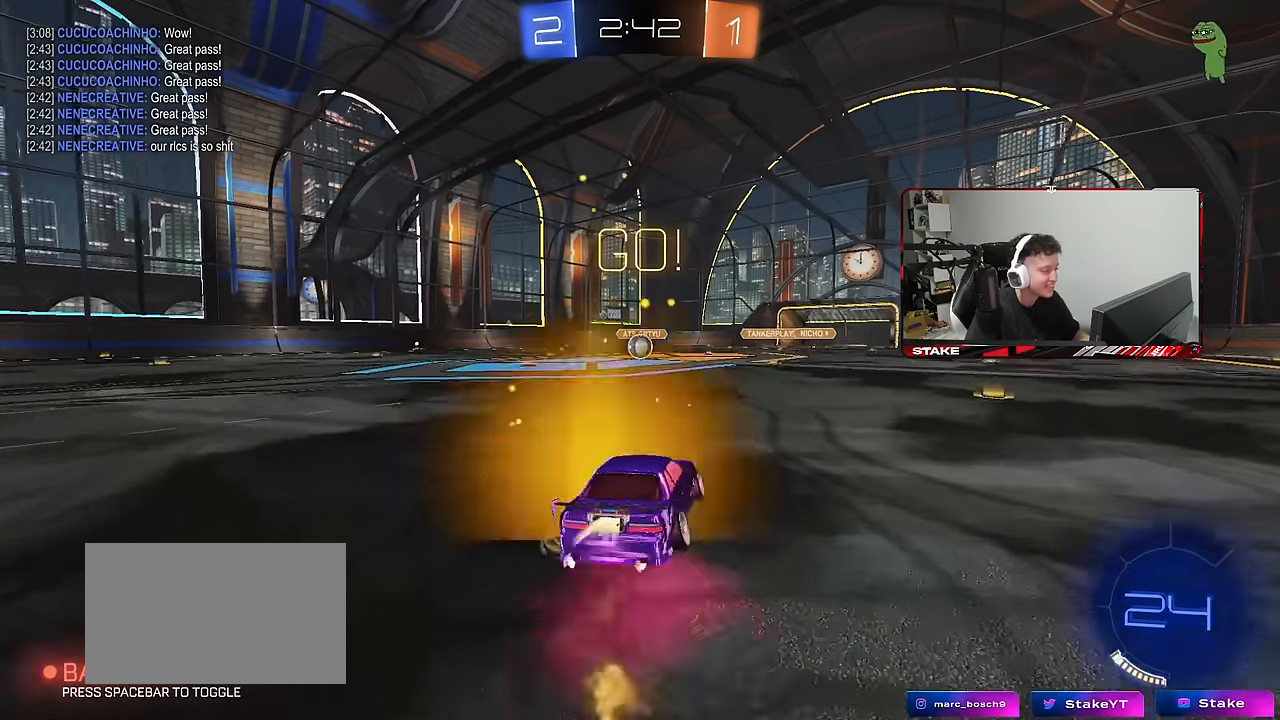
{"keys": ["a", "s", "shift"], "mouse": ["left"], "mouse_move": "still", "events": [[50, "s", "down"], [50, "w", "up"], [150, "mouse_right", "up"]]}
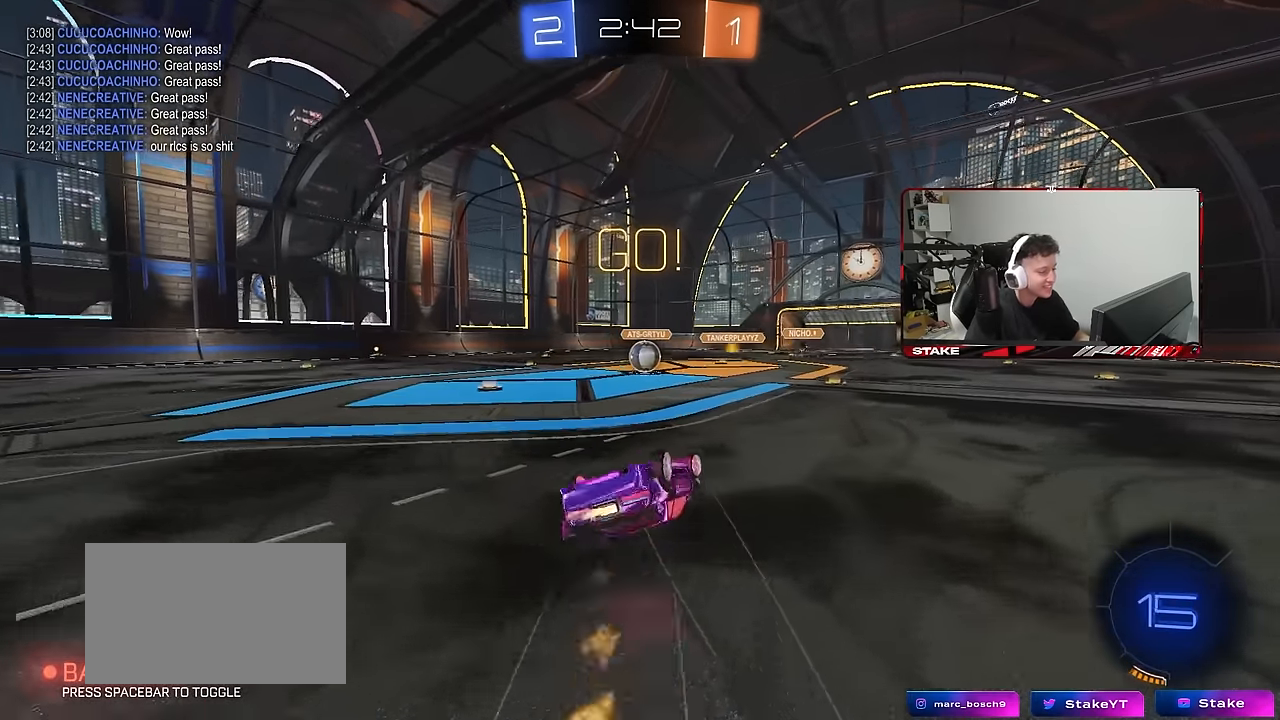
{"keys": ["d"], "mouse": [], "mouse_move": "still", "events": [[16, "s", "up"], [66, "s", "down"], [300, "shift", "up"], [350, "a", "up"], [350, "mouse_left", "up"], [350, "s", "up"], [483, "d", "down"]]}
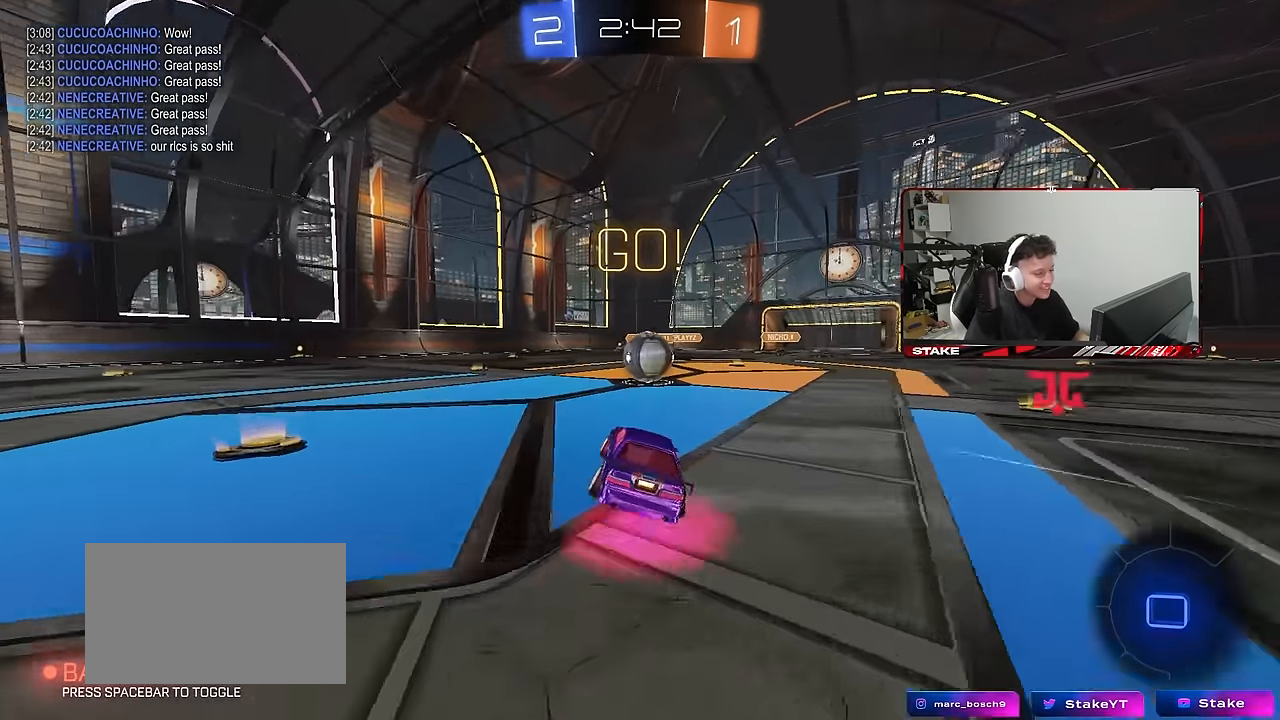
{"keys": ["a", "s", "shift"], "mouse": ["right"], "mouse_move": "still", "events": [[33, "d", "up"], [133, "d", "down"], [233, "mouse_right", "down"], [266, "d", "up"], [316, "a", "down"], [316, "mouse_right", "up"], [316, "w", "down"], [366, "shift", "down"], [450, "mouse_right", "down"], [450, "s", "down"], [450, "w", "up"]]}
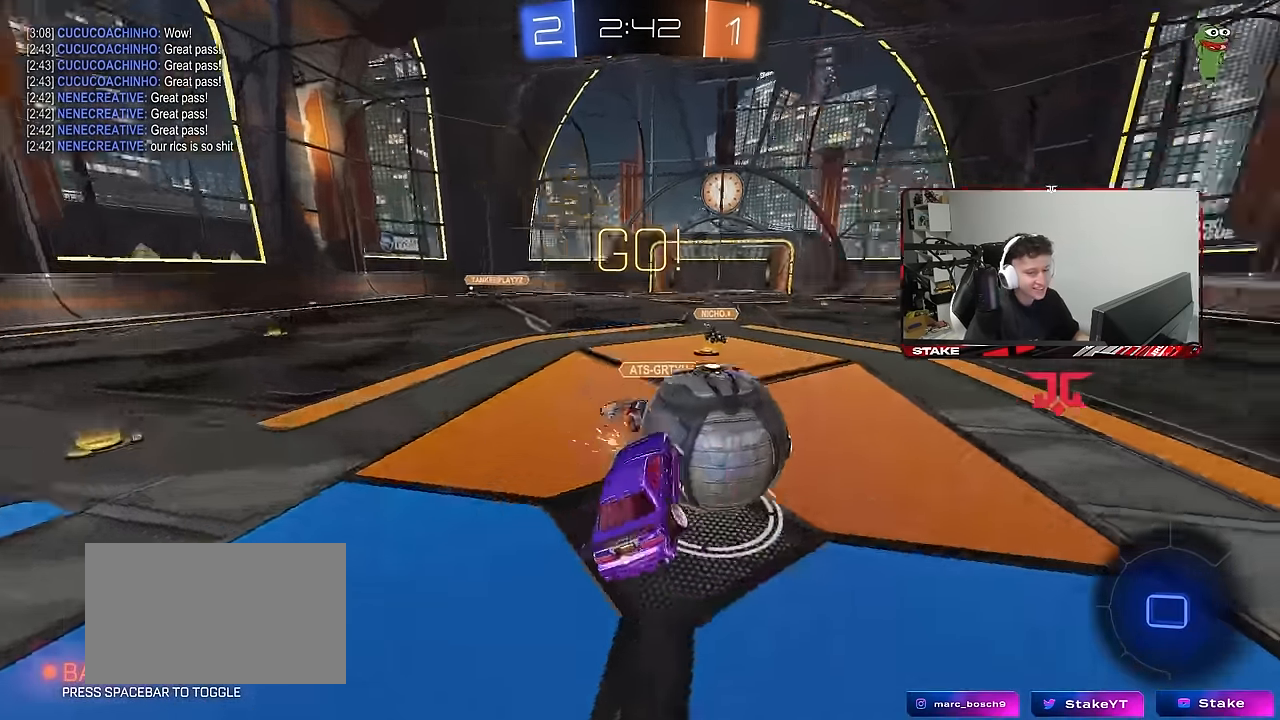
{"keys": ["a", "shift"], "mouse": [], "mouse_move": "still", "events": [[200, "mouse_right", "up"], [383, "s", "up"]]}
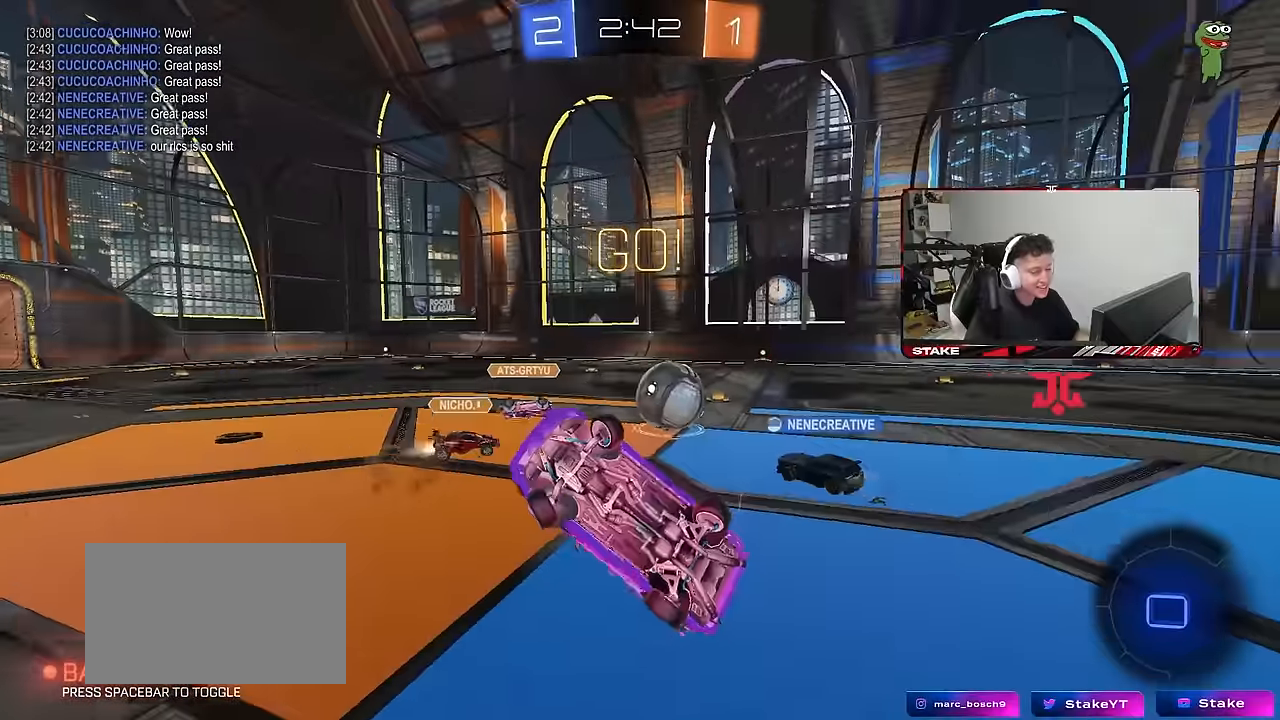
{"keys": [], "mouse": [], "mouse_move": "still", "events": [[66, "w", "down"], [166, "shift", "up"], [200, "a", "up"], [250, "w", "up"]]}
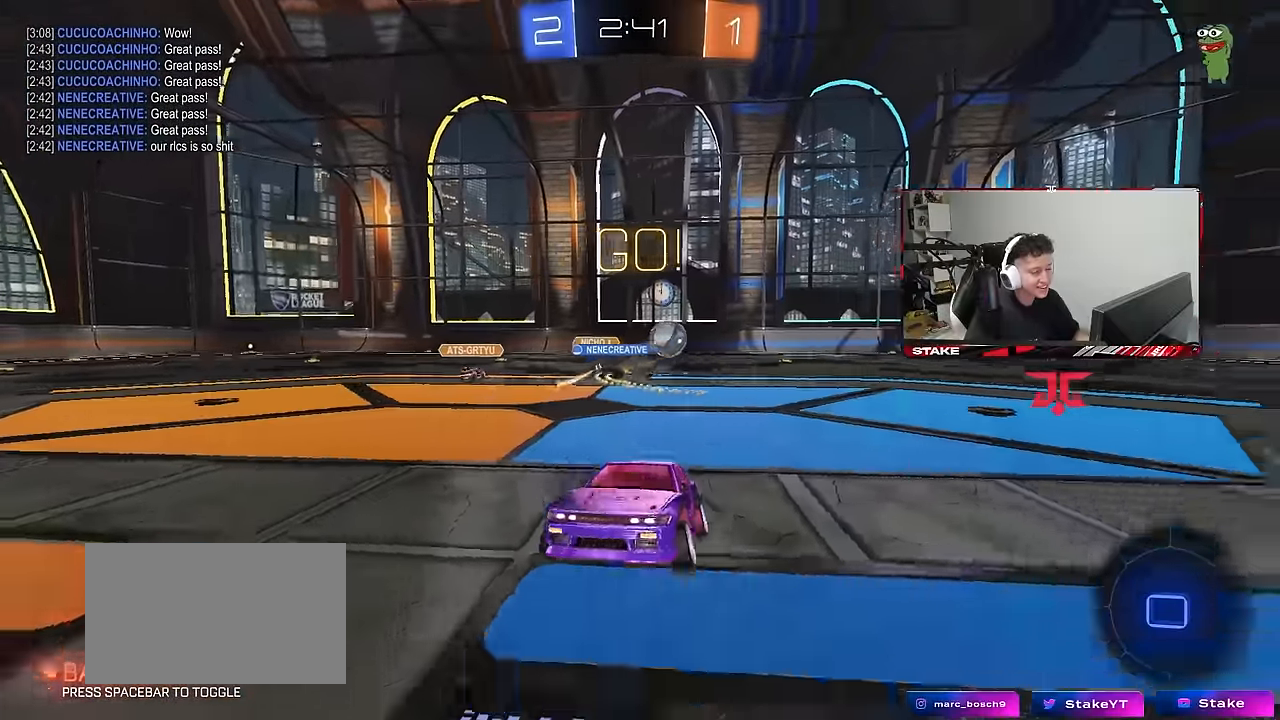
{"keys": ["tab", "w"], "mouse": ["right"], "mouse_move": "still", "events": [[33, "d", "down"], [133, "w", "down"], [216, "d", "up"], [266, "tab", "down"], [316, "mouse_right", "down"], [416, "mouse_right", "up"], [450, "mouse_right", "down"]]}
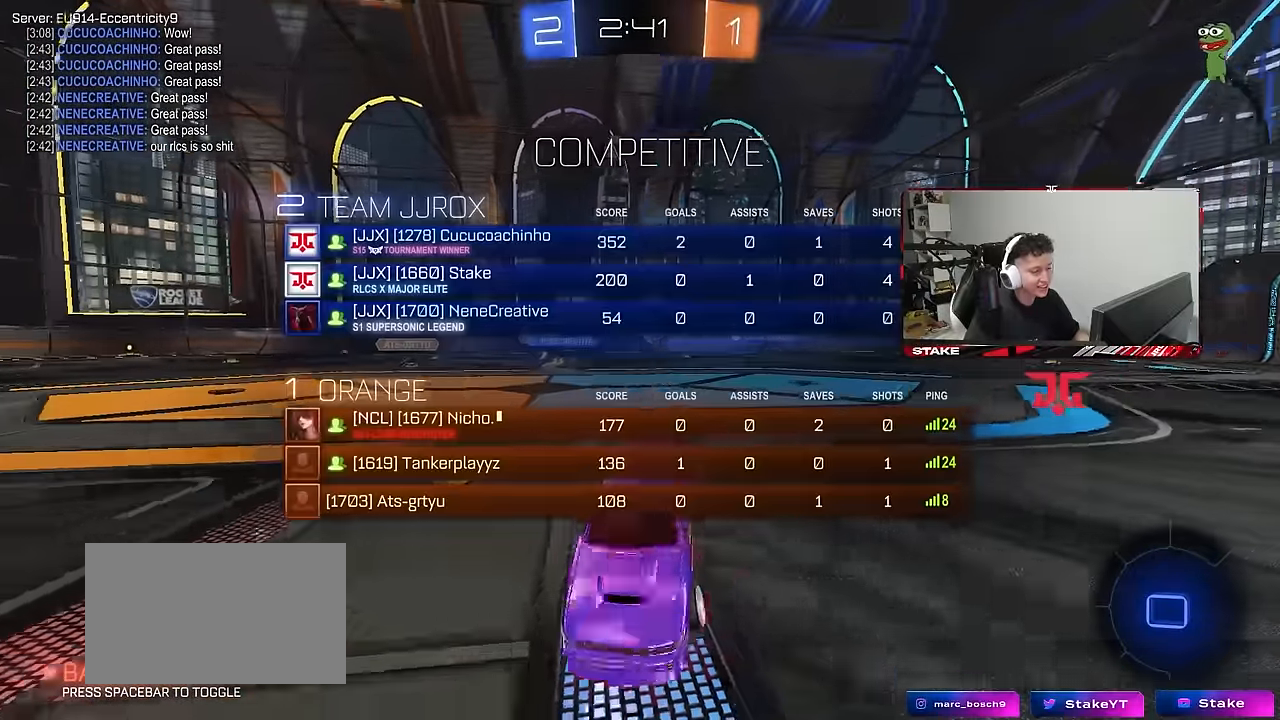
{"keys": ["a"], "mouse": [], "mouse_move": "still", "events": [[150, "mouse_right", "up"], [233, "tab", "up"], [283, "w", "up"], [383, "a", "down"]]}
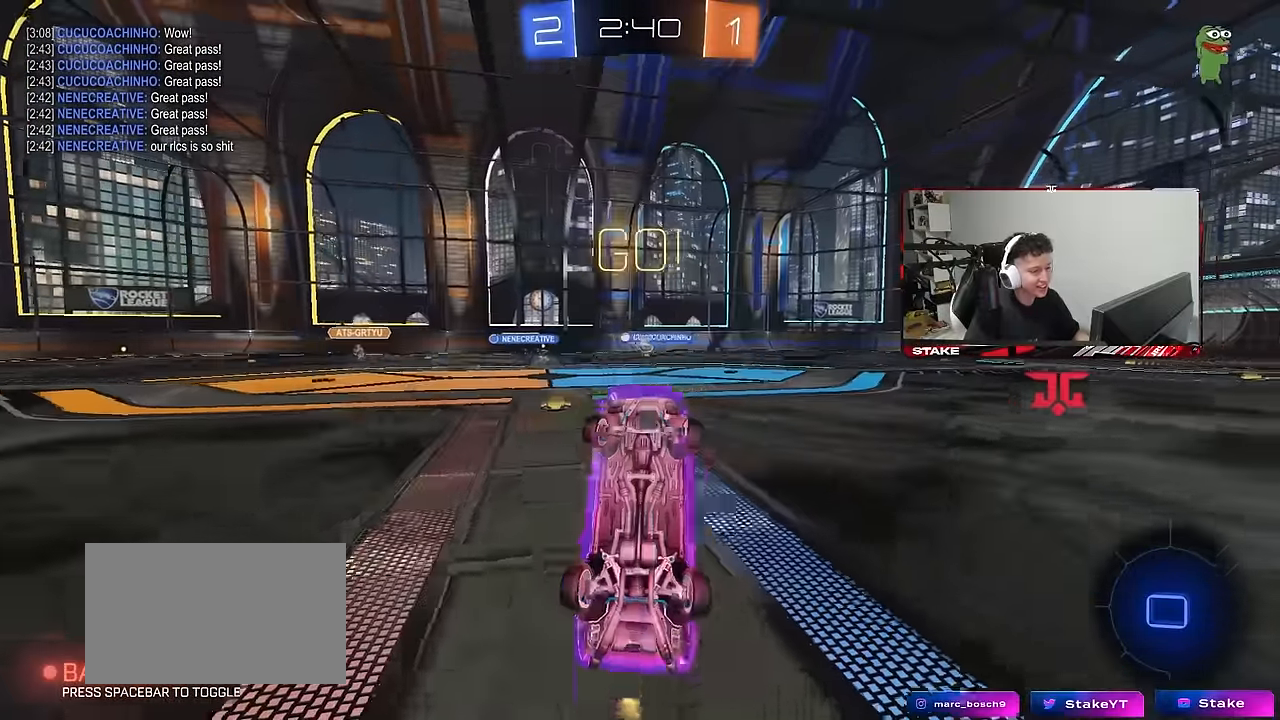
{"keys": ["a", "w"], "mouse": [], "mouse_move": "still", "events": [[216, "a", "up"], [450, "a", "down"], [450, "w", "down"]]}
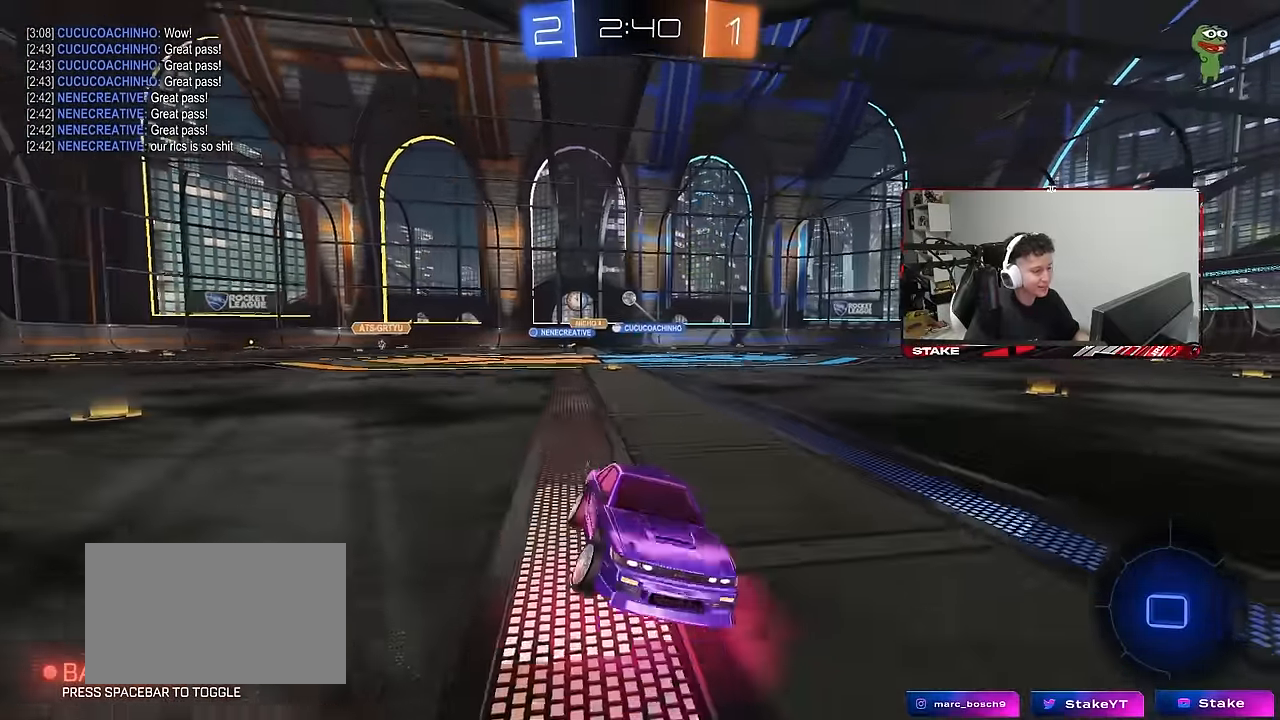
{"keys": ["d", "w"], "mouse": [], "mouse_move": "still", "events": [[216, "a", "up"], [316, "d", "down"], [416, "shift", "down"], [500, "shift", "up"]]}
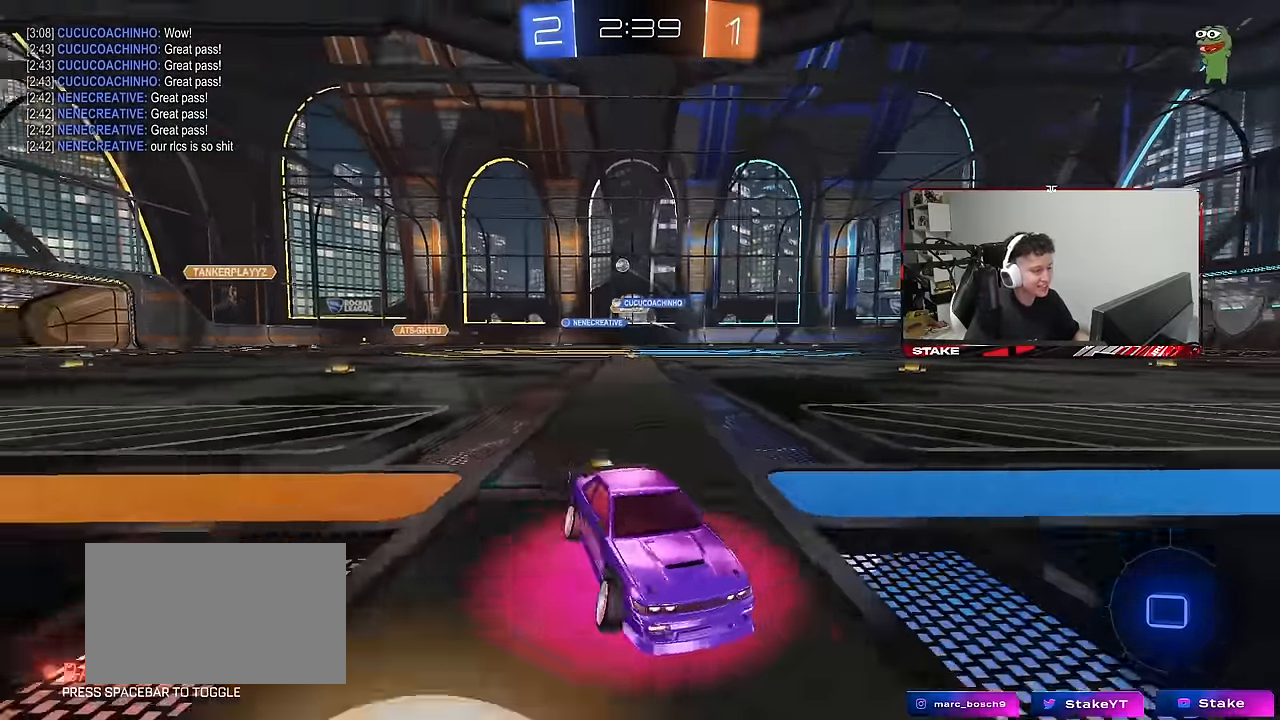
{"keys": ["d", "w"], "mouse": [], "mouse_move": "still", "events": [[199, "shift", "down"], [283, "shift", "up"]]}
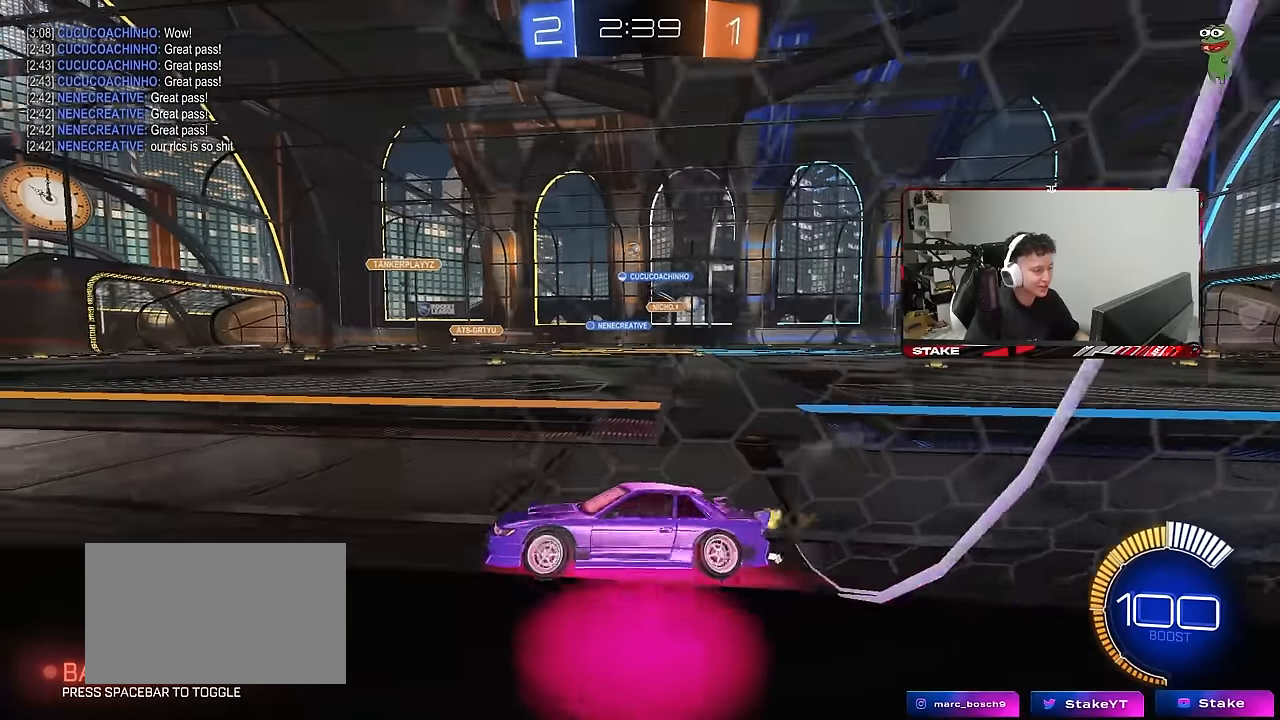
{"keys": ["d", "w"], "mouse": [], "mouse_move": "still", "events": [[233, "d", "up"], [333, "d", "down"]]}
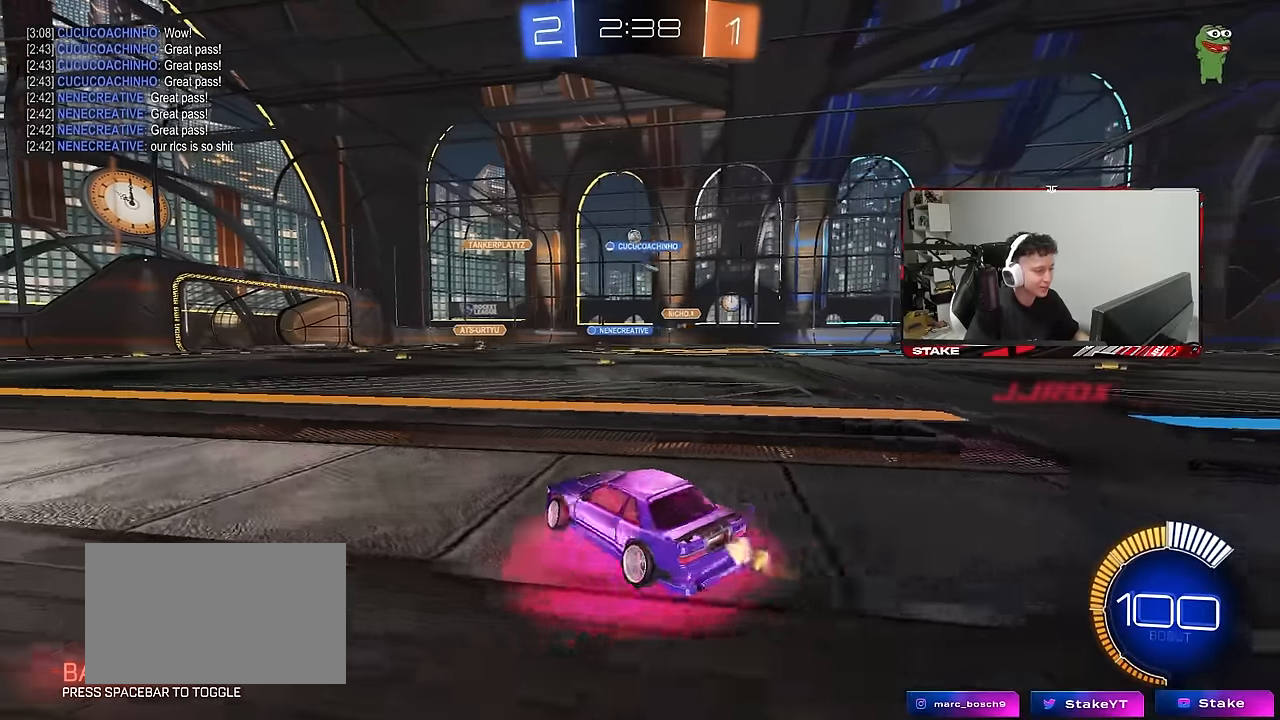
{"keys": ["d", "w"], "mouse": [], "mouse_move": "still", "events": [[17, "mouse_left", "down"], [117, "d", "up"], [183, "mouse_left", "up"], [400, "d", "down"]]}
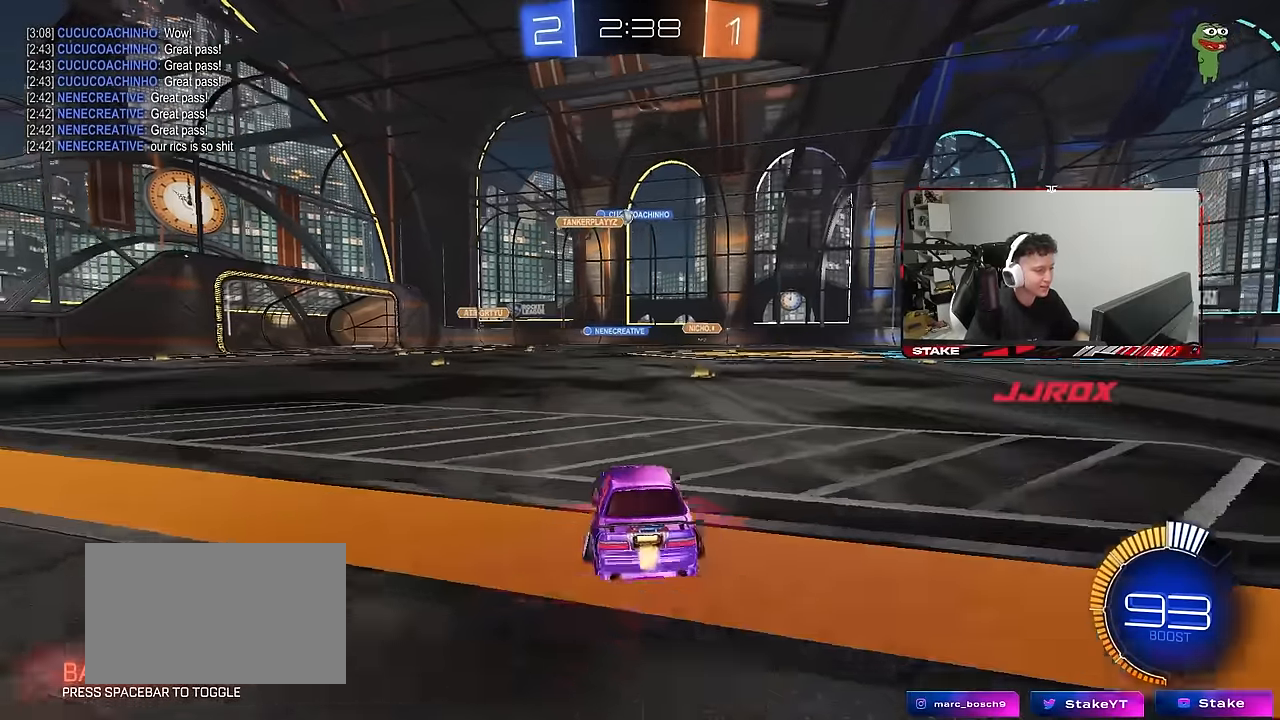
{"keys": ["a", "w"], "mouse": [], "mouse_move": "still", "events": [[33, "d", "up"], [217, "d", "down"], [367, "d", "up"], [417, "a", "down"]]}
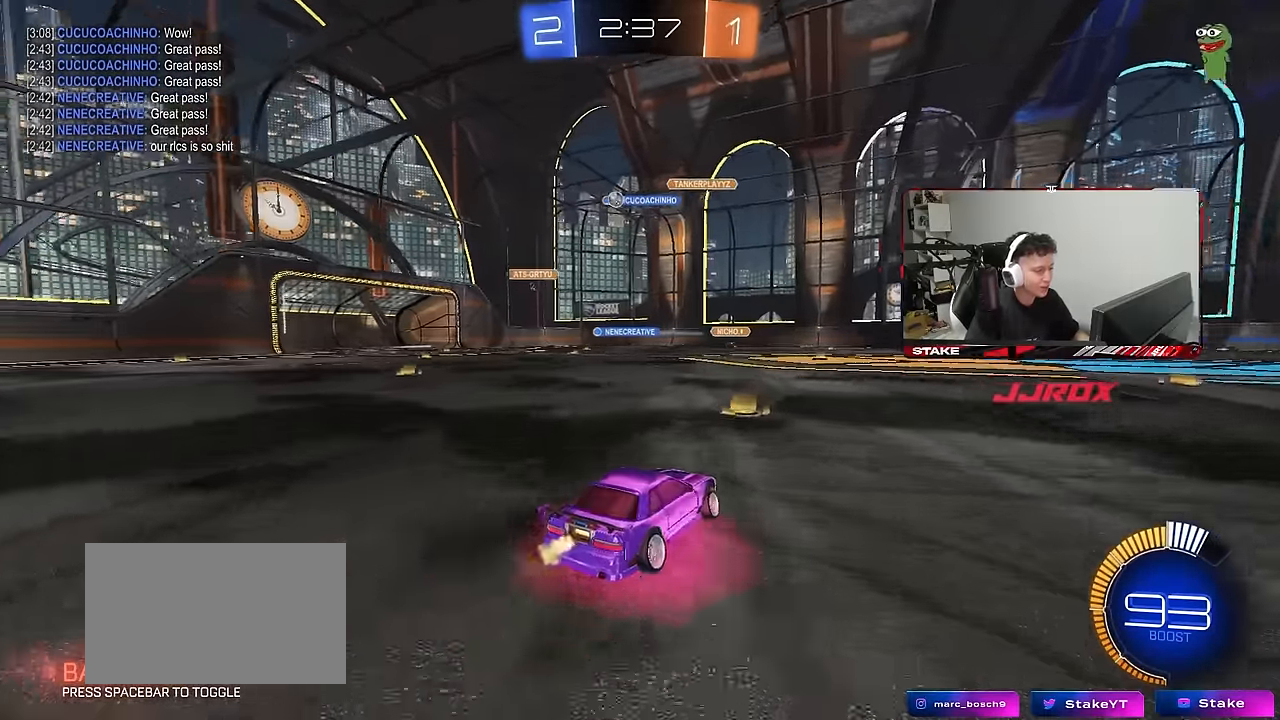
{"keys": ["w"], "mouse": [], "mouse_move": "still", "events": [[200, "a", "up"], [283, "d", "down"], [417, "d", "up"]]}
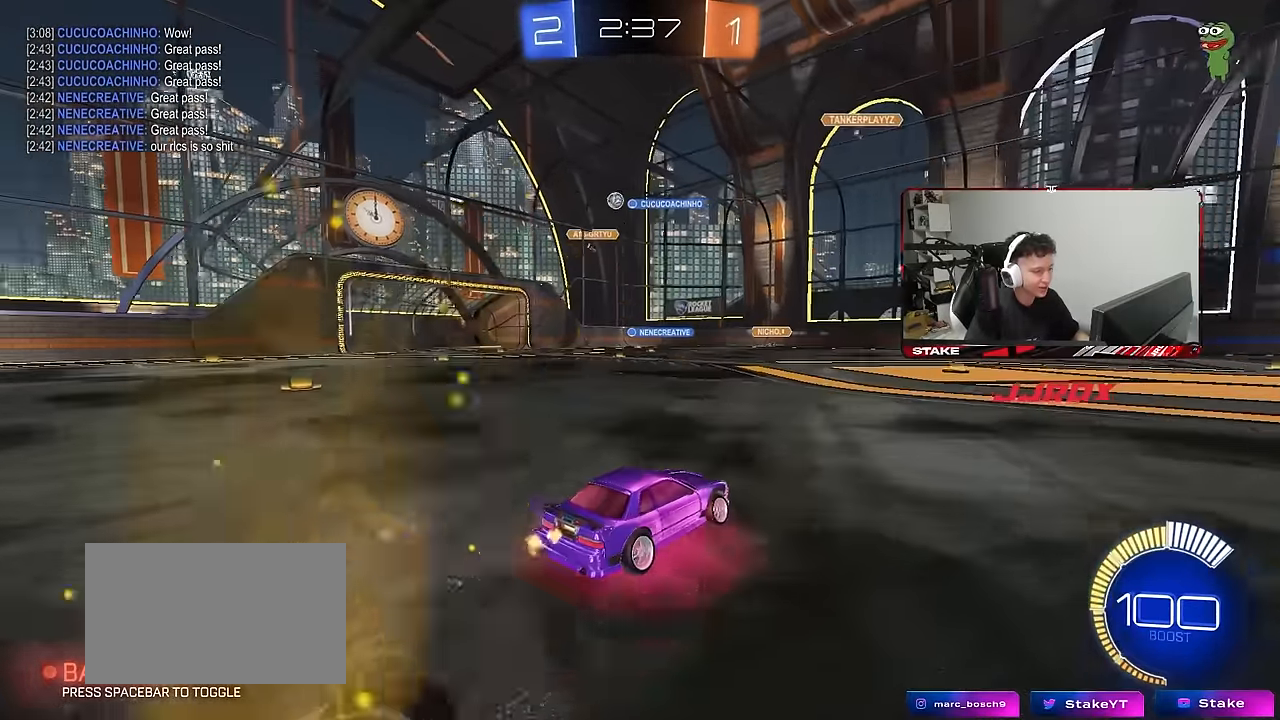
{"keys": ["a", "w"], "mouse": [], "mouse_move": "still", "events": [[117, "a", "down"], [117, "shift", "down"], [250, "shift", "up"]]}
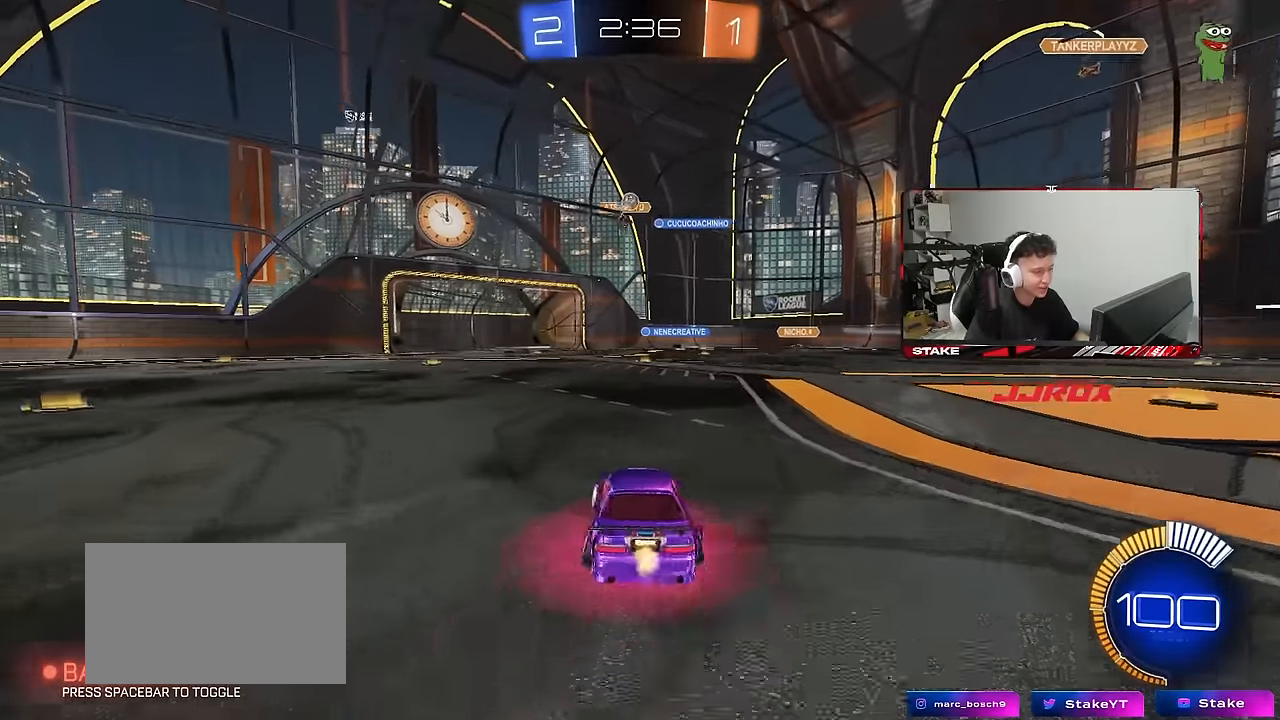
{"keys": ["d", "w"], "mouse": [], "mouse_move": "still", "events": [[83, "a", "up"], [217, "d", "down"], [267, "shift", "down"], [417, "shift", "up"]]}
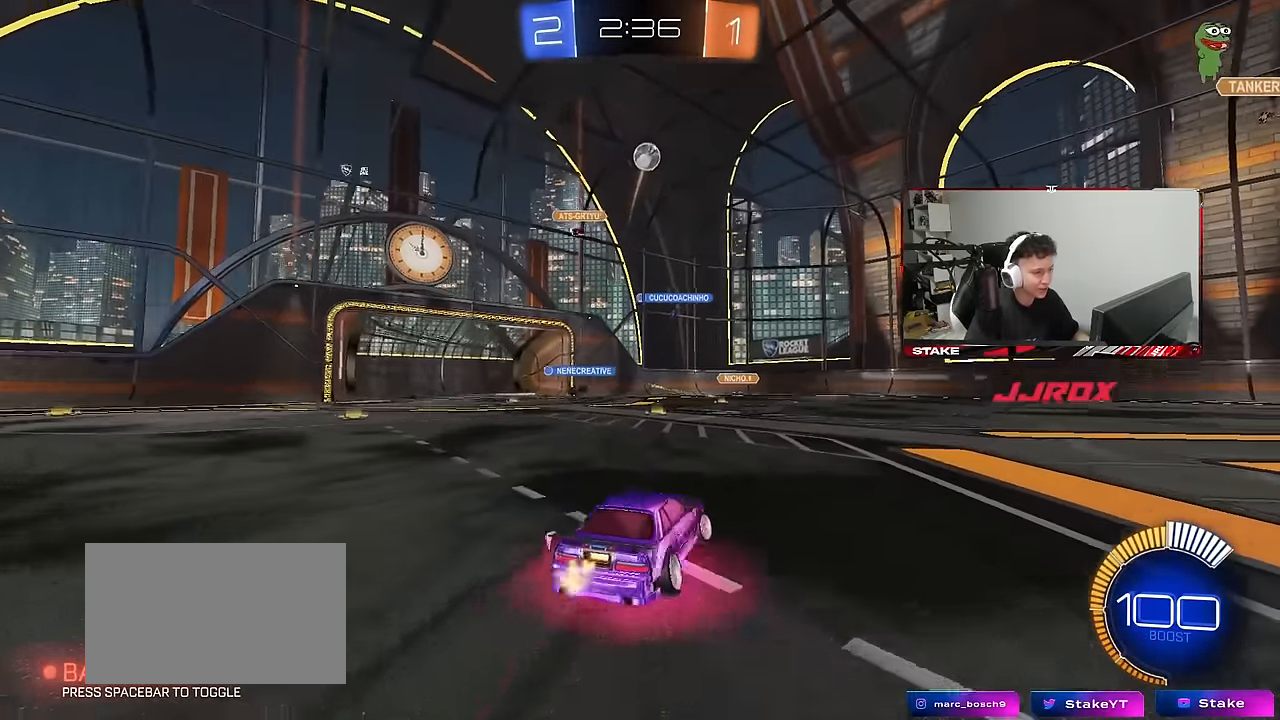
{"keys": ["d", "w"], "mouse": [], "mouse_move": "still", "events": [[283, "shift", "down"], [383, "shift", "up"]]}
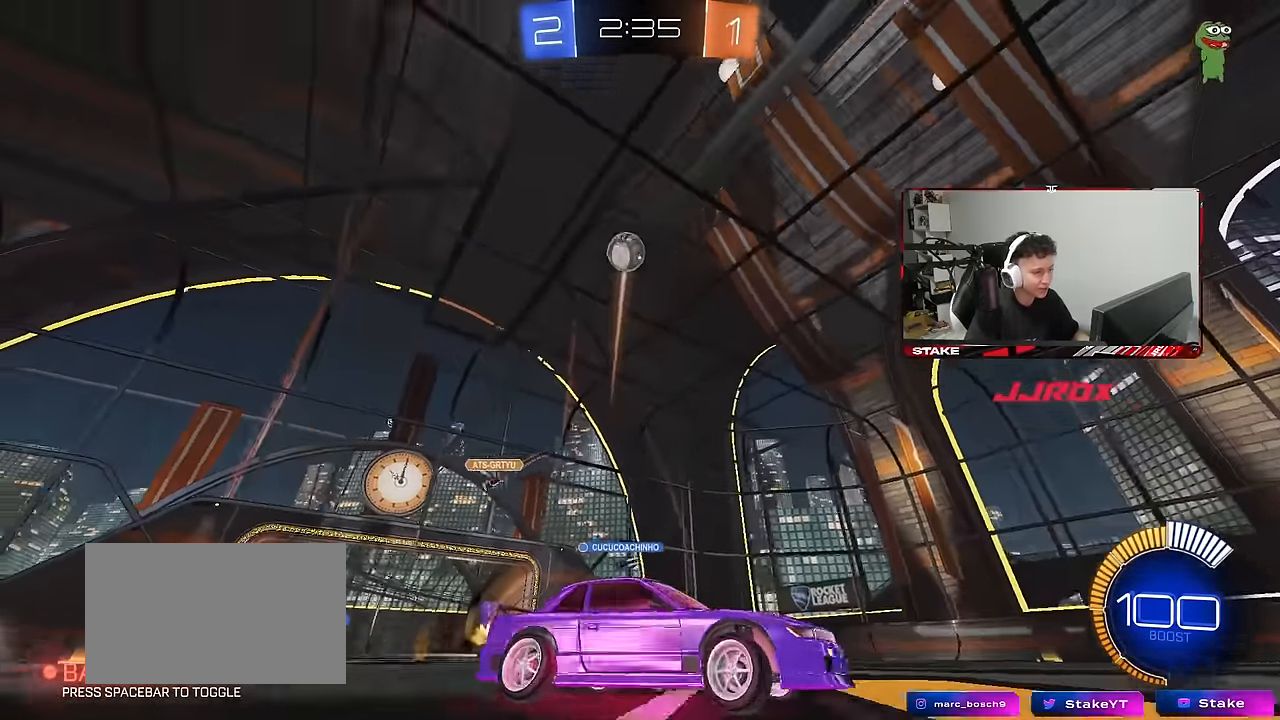
{"keys": ["w"], "mouse": ["left"], "mouse_move": "still", "events": [[67, "mouse_left", "down"], [250, "mouse_left", "up"], [350, "mouse_left", "down"], [400, "d", "up"]]}
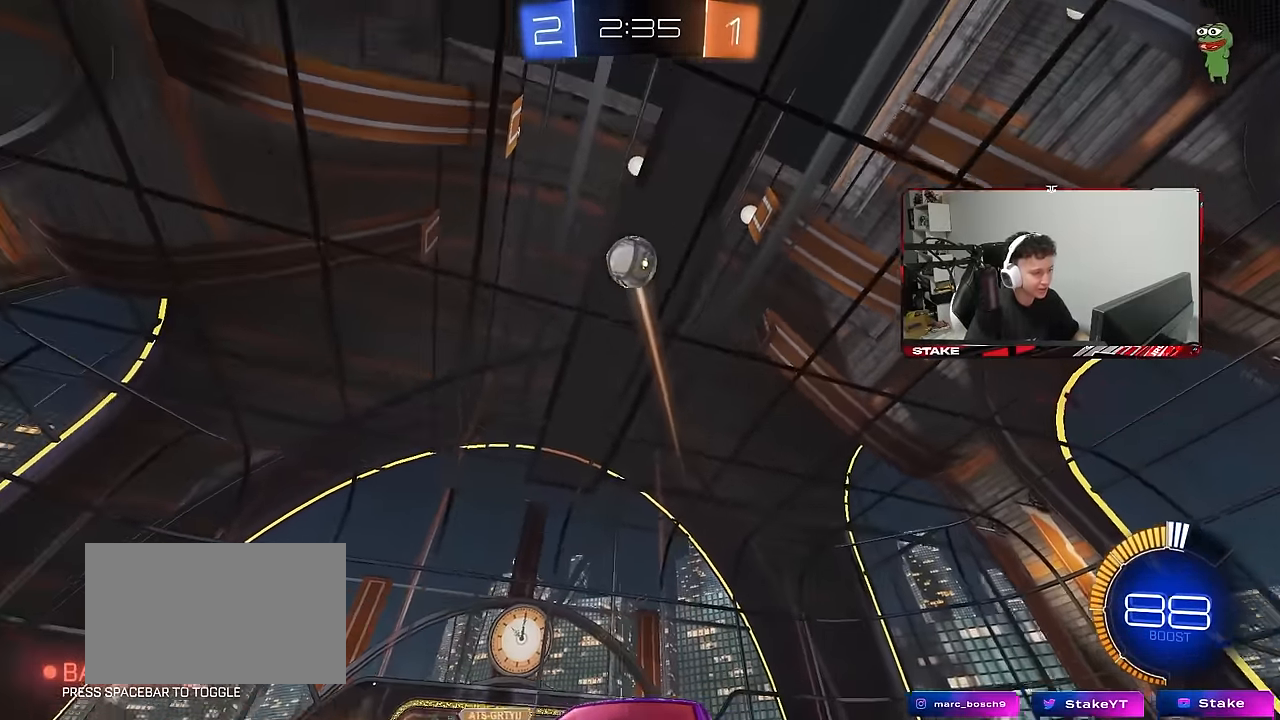
{"keys": ["w"], "mouse": ["left"], "mouse_move": "still", "events": [[183, "mouse_left", "up"], [500, "mouse_left", "down"]]}
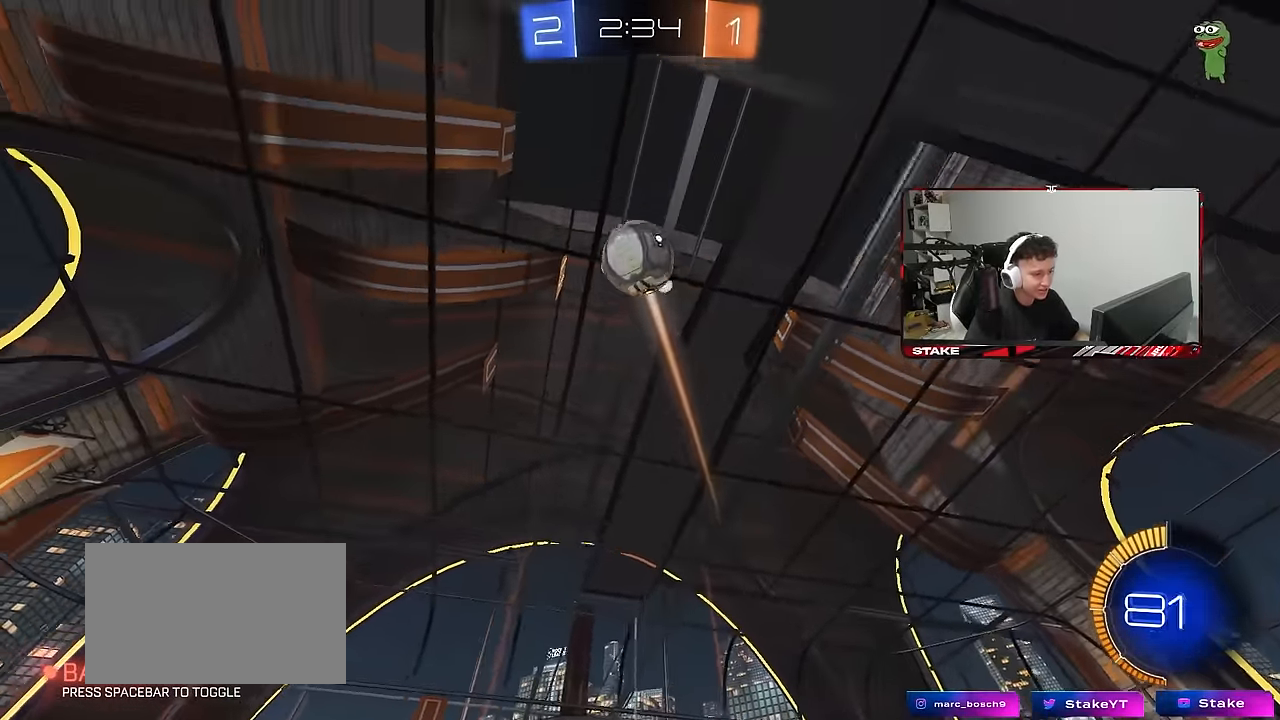
{"keys": ["w"], "mouse": ["left"], "mouse_move": "still", "events": [[333, "mouse_left", "up"], [467, "mouse_left", "down"]]}
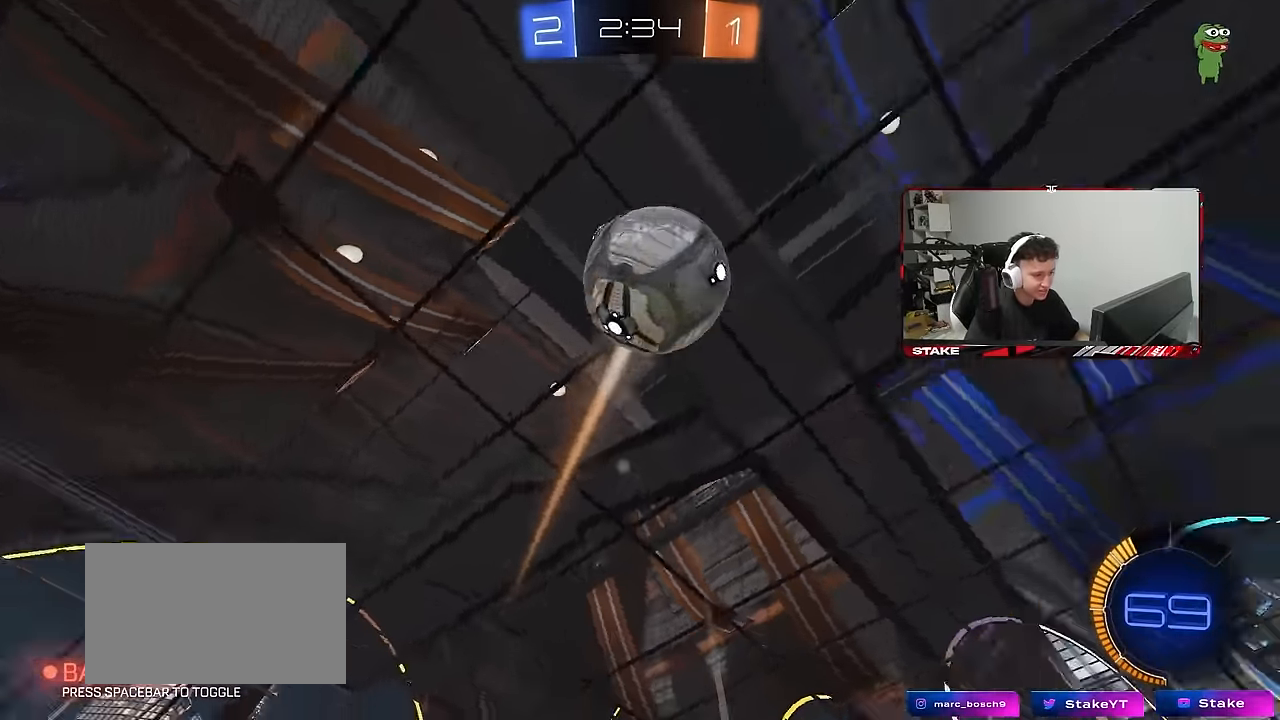
{"keys": ["w"], "mouse": ["left"], "mouse_move": "still", "events": [[67, "mouse_left", "up"], [167, "mouse_left", "down"], [250, "a", "down"], [400, "a", "up"]]}
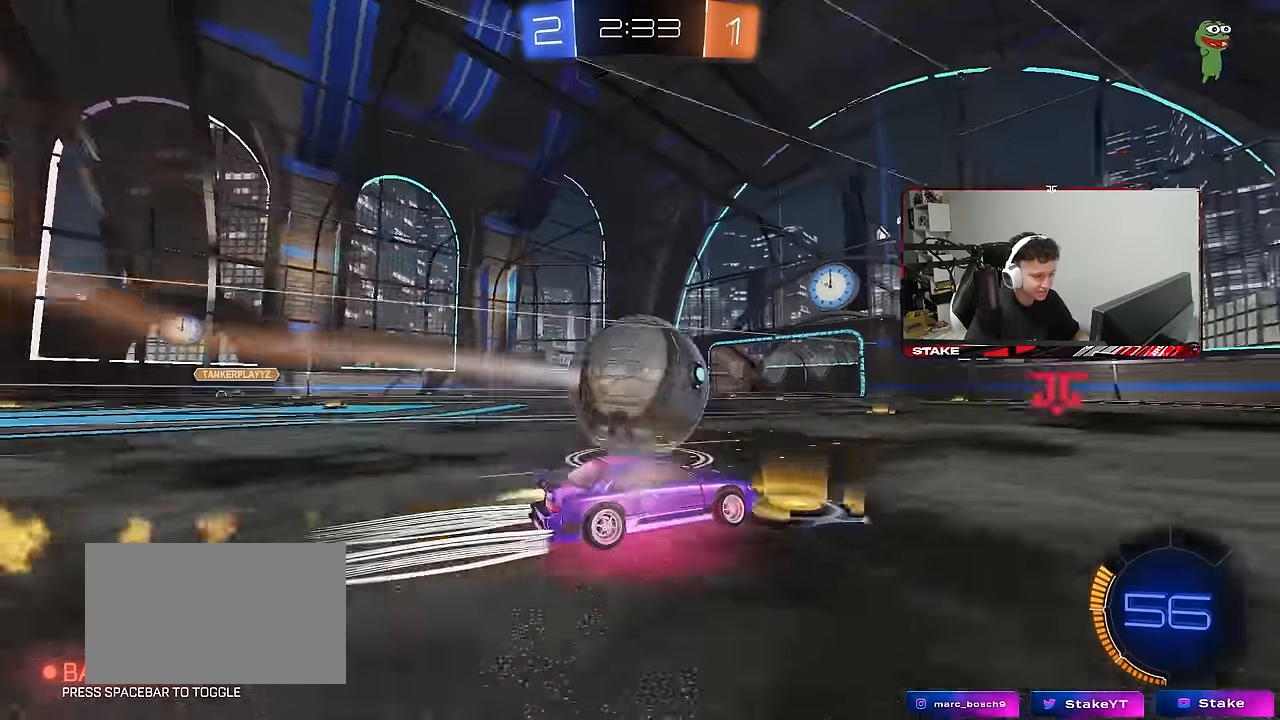
{"keys": ["d", "w"], "mouse": [], "mouse_move": "still", "events": [[133, "mouse_left", "up"], [267, "space", "down"], [417, "d", "down"], [450, "space", "up"]]}
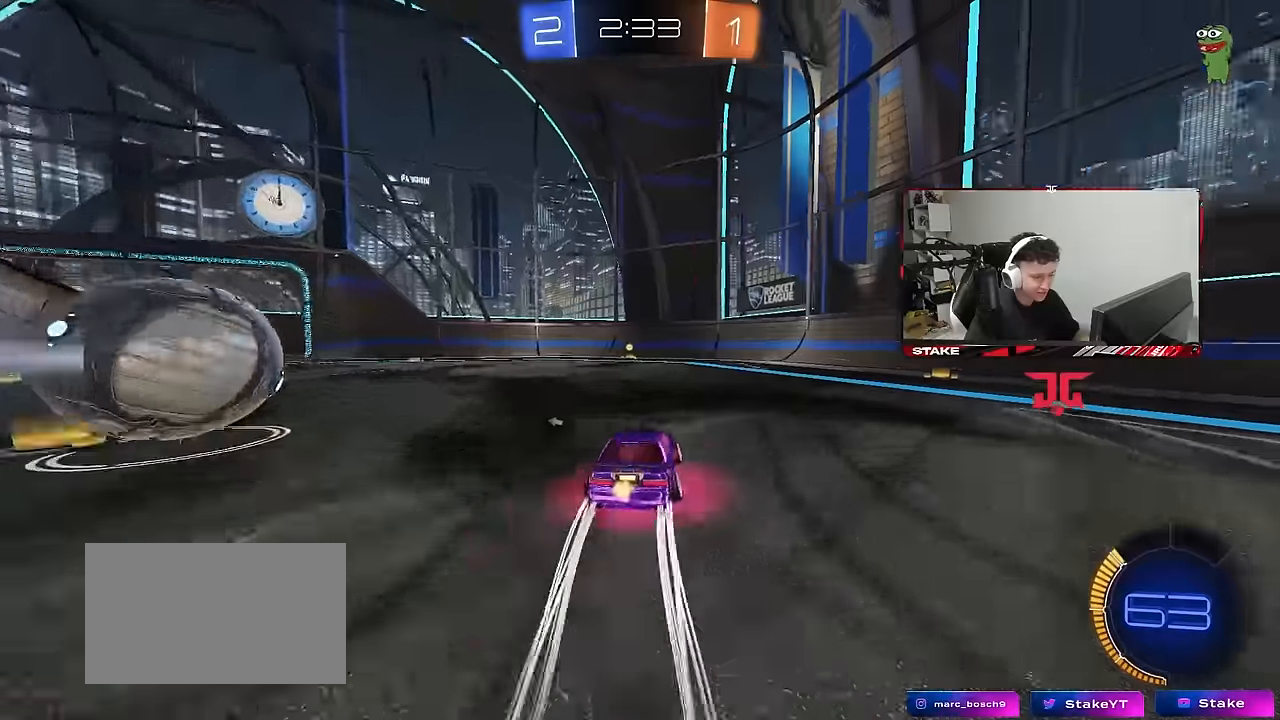
{"keys": ["w"], "mouse": [], "mouse_move": "still", "events": [[16, "d", "up"], [250, "space", "down"], [300, "a", "down"], [433, "a", "up"], [433, "space", "up"]]}
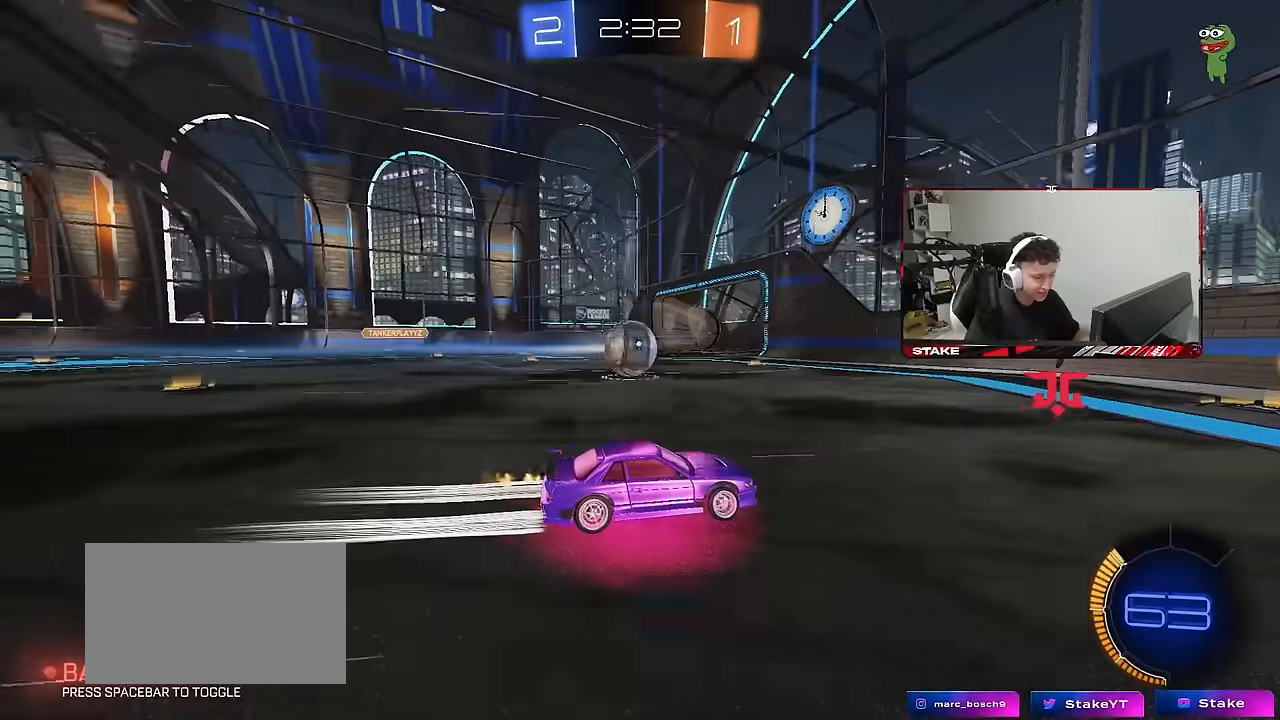
{"keys": ["w"], "mouse": ["left"], "mouse_move": "still", "events": [[183, "a", "down"], [416, "mouse_left", "down"], [450, "a", "up"]]}
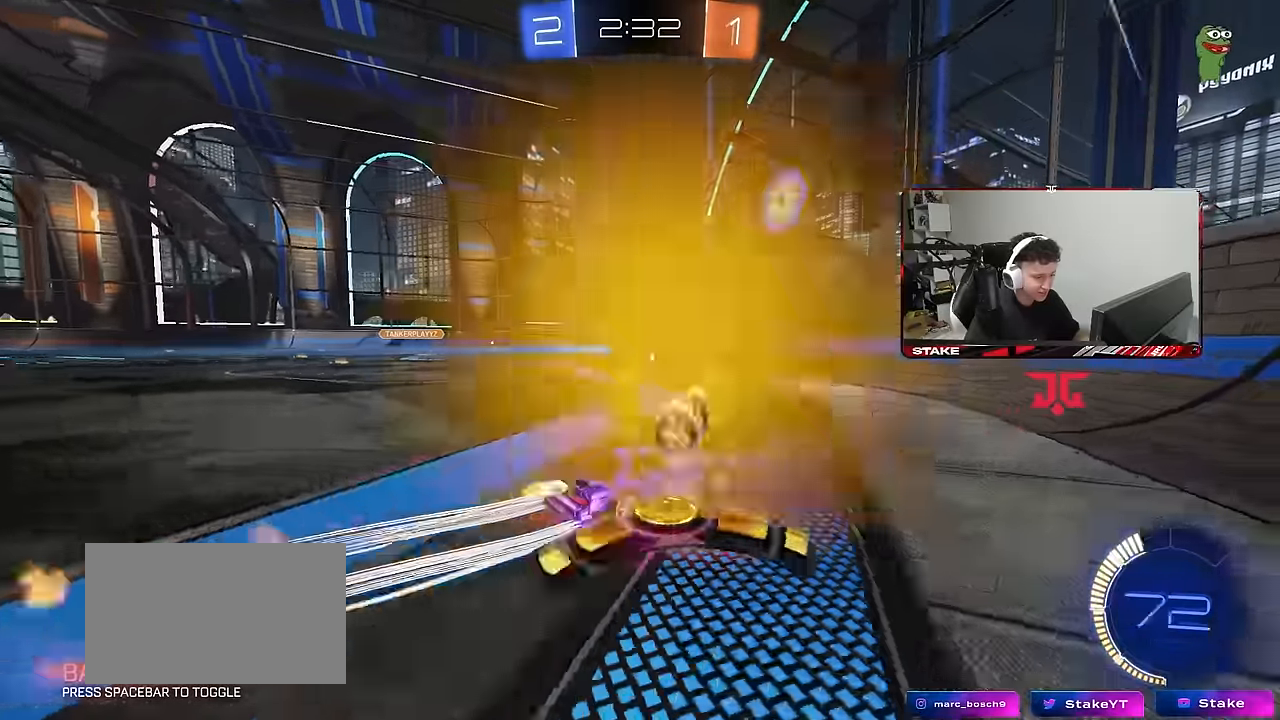
{"keys": ["w"], "mouse": [], "mouse_move": "still", "events": [[100, "mouse_left", "up"], [233, "a", "down"], [433, "a", "up"]]}
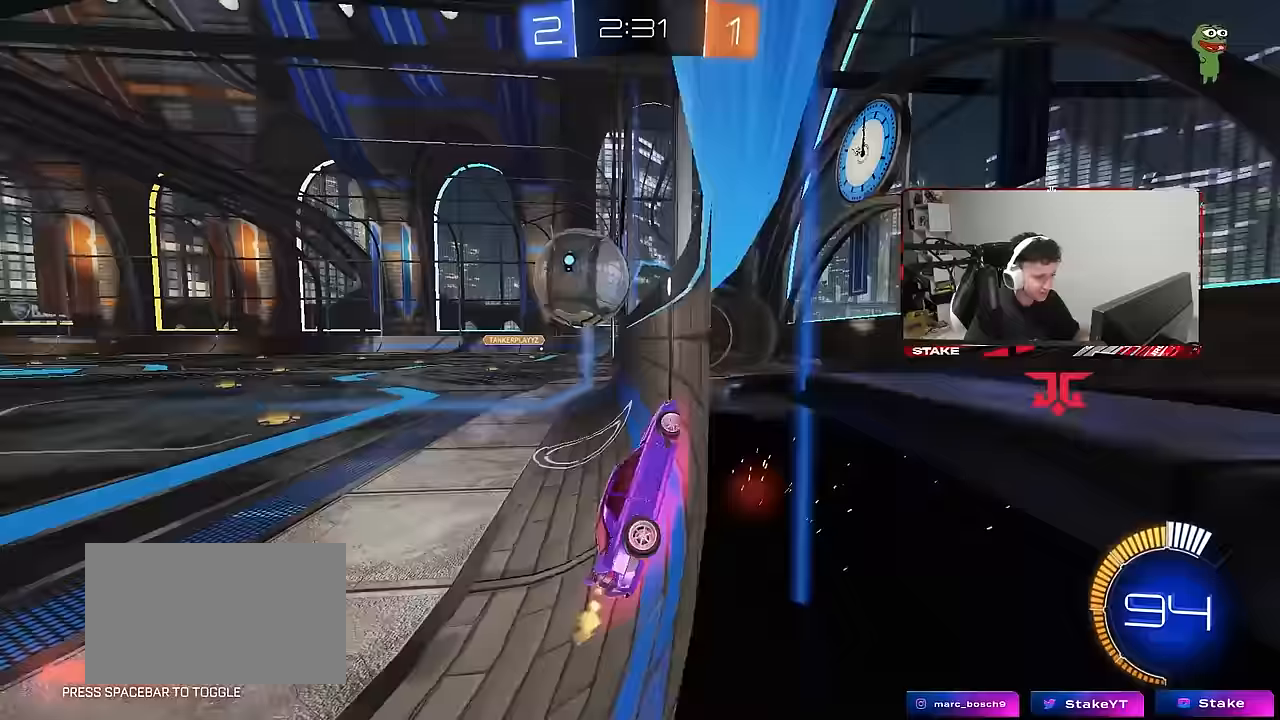
{"keys": ["w"], "mouse": [], "mouse_move": "still", "events": [[66, "w", "up"], [166, "s", "down"], [250, "mouse_left", "down"], [300, "d", "down"], [300, "s", "up"], [450, "mouse_left", "up"], [450, "w", "down"], [483, "d", "up"]]}